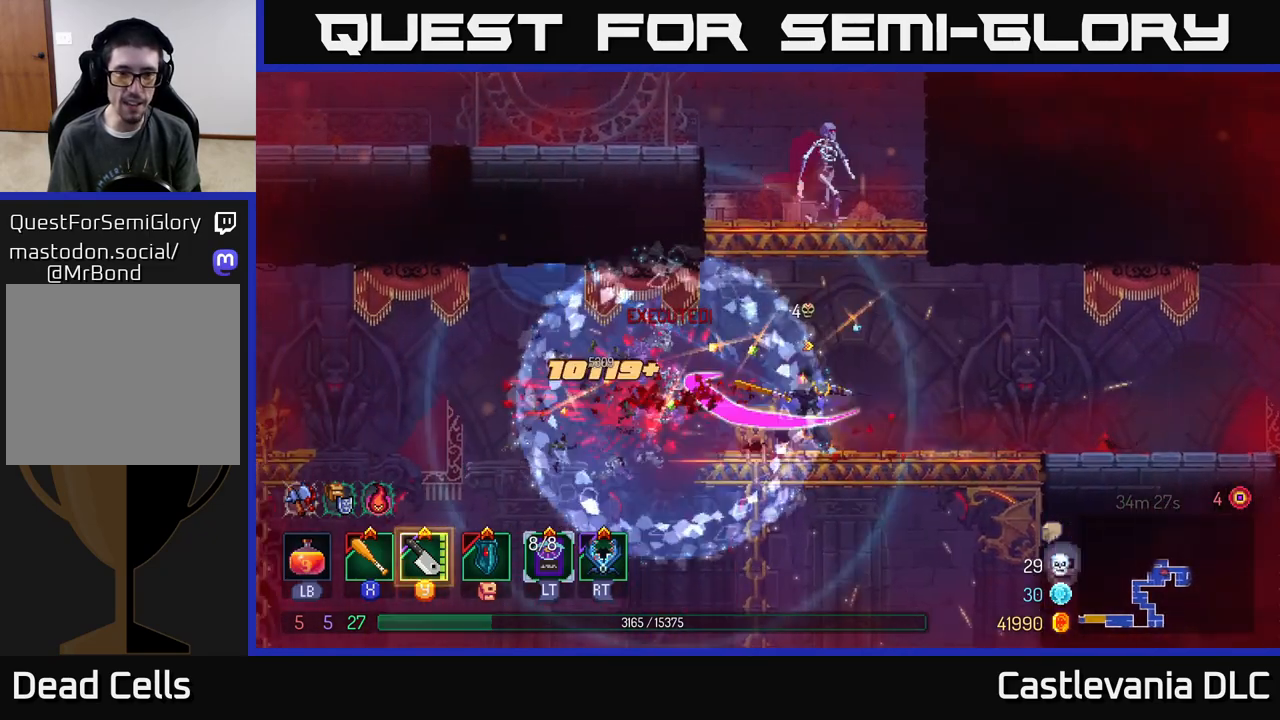
Gameplay with a controller (Xbox layout); each line is a JSON object with the inputs held at the frame after it. "events" lists button and stick changes between this image and that frame as [ms after this image, input, new state], when the widget could be followed in between.
{"buttons": [], "left_stick": "center", "right_stick": "center", "events": [[183, "A", "down"], [300, "A", "up"], [367, "A", "down"], [467, "A", "up"]]}
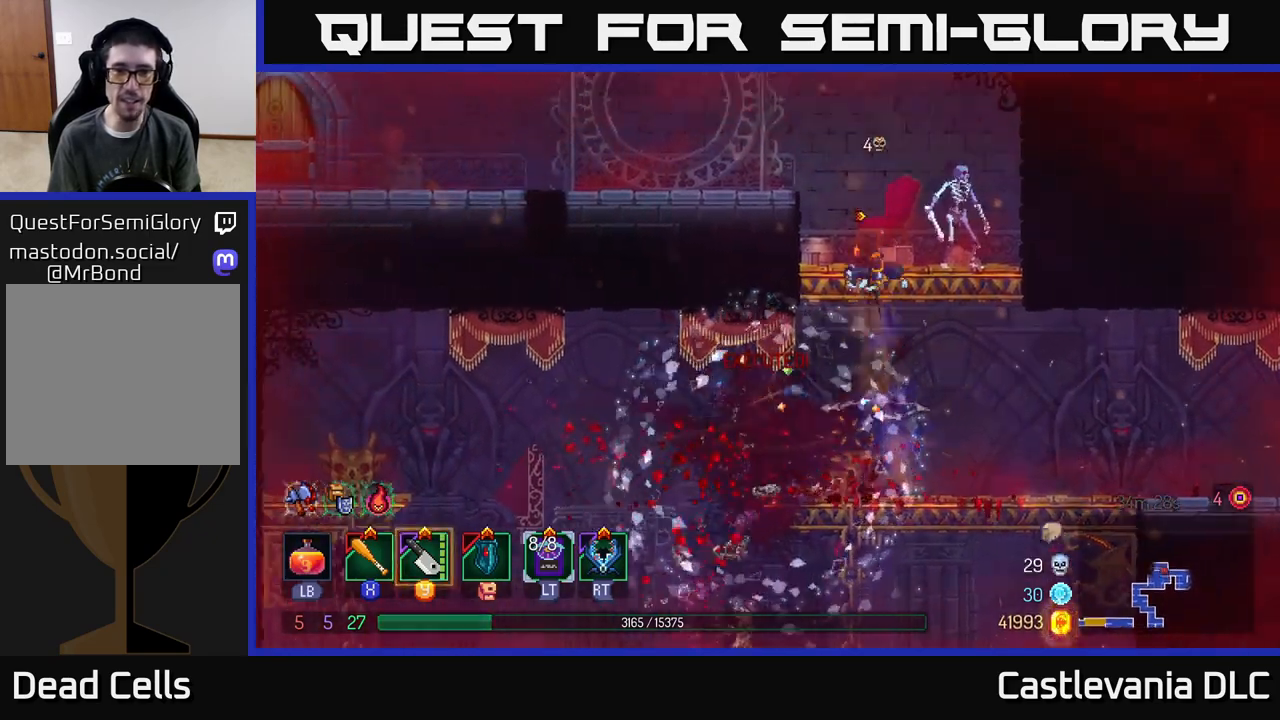
{"buttons": [], "left_stick": "right", "right_stick": "center", "events": [[67, "left_stick", "right"], [150, "Y", "down"], [233, "Y", "up"], [300, "left_stick", "center"], [383, "left_stick", "right"], [400, "X", "down"], [467, "X", "up"]]}
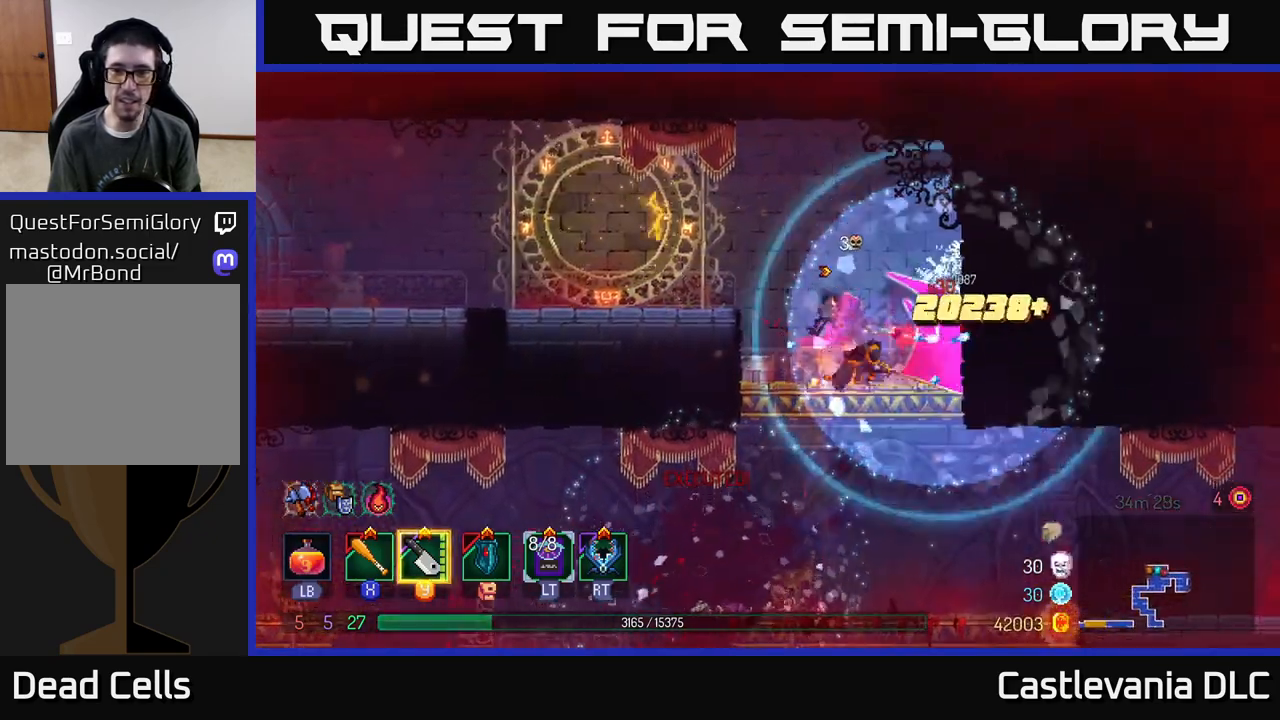
{"buttons": [], "left_stick": "left", "right_stick": "center", "events": [[133, "left_stick", "left"], [267, "A", "down"], [417, "A", "up"]]}
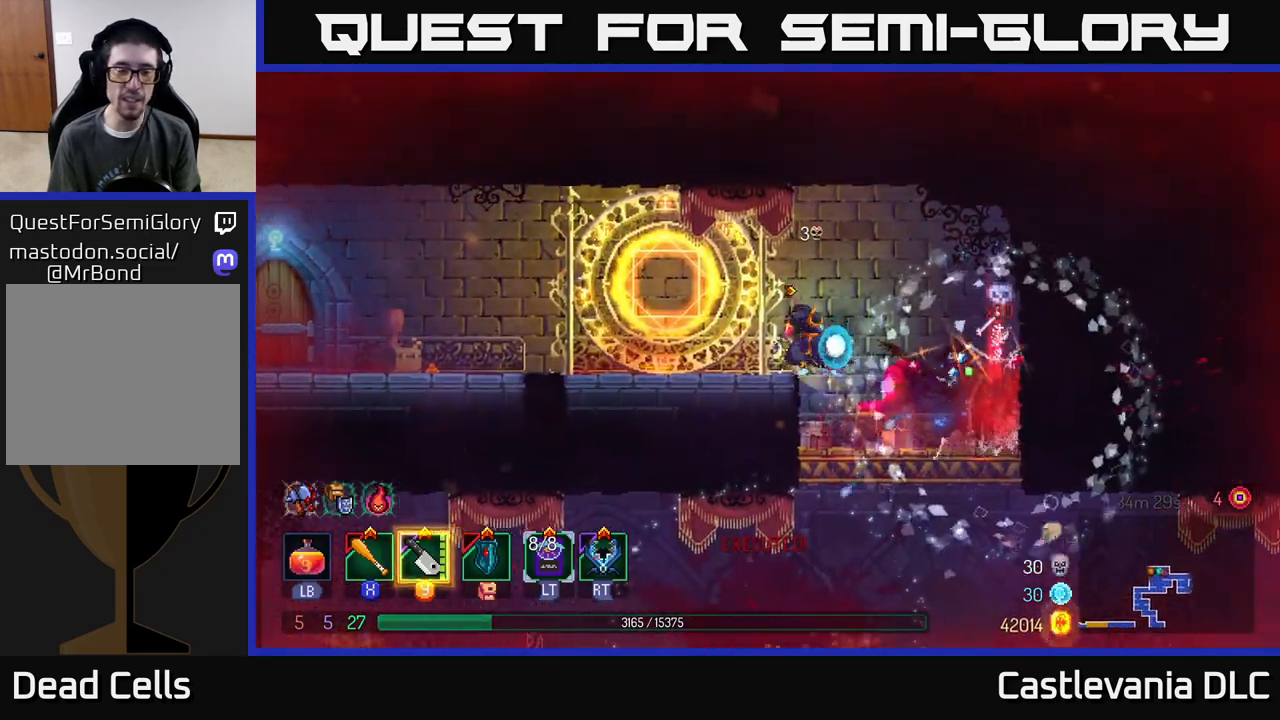
{"buttons": [], "left_stick": "left", "right_stick": "center", "events": [[83, "B", "down"], [200, "B", "up"]]}
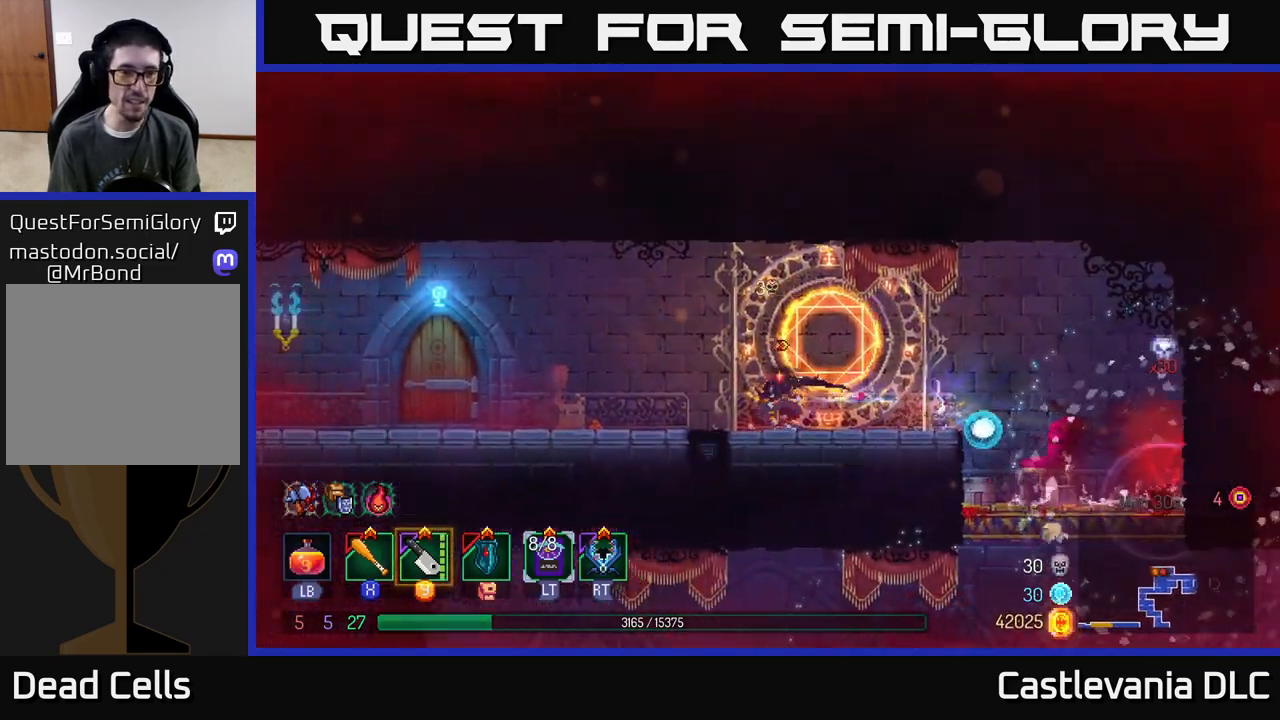
{"buttons": [], "left_stick": "left", "right_stick": "center", "events": []}
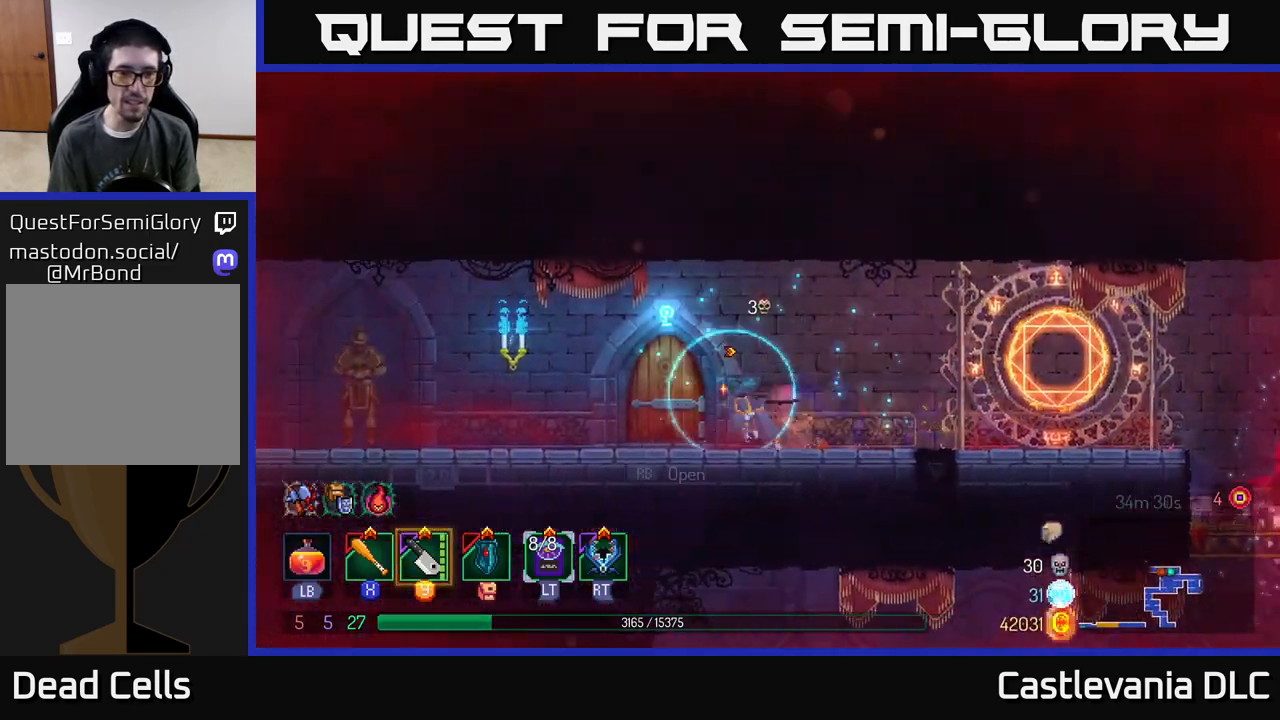
{"buttons": [], "left_stick": "left", "right_stick": "center", "events": []}
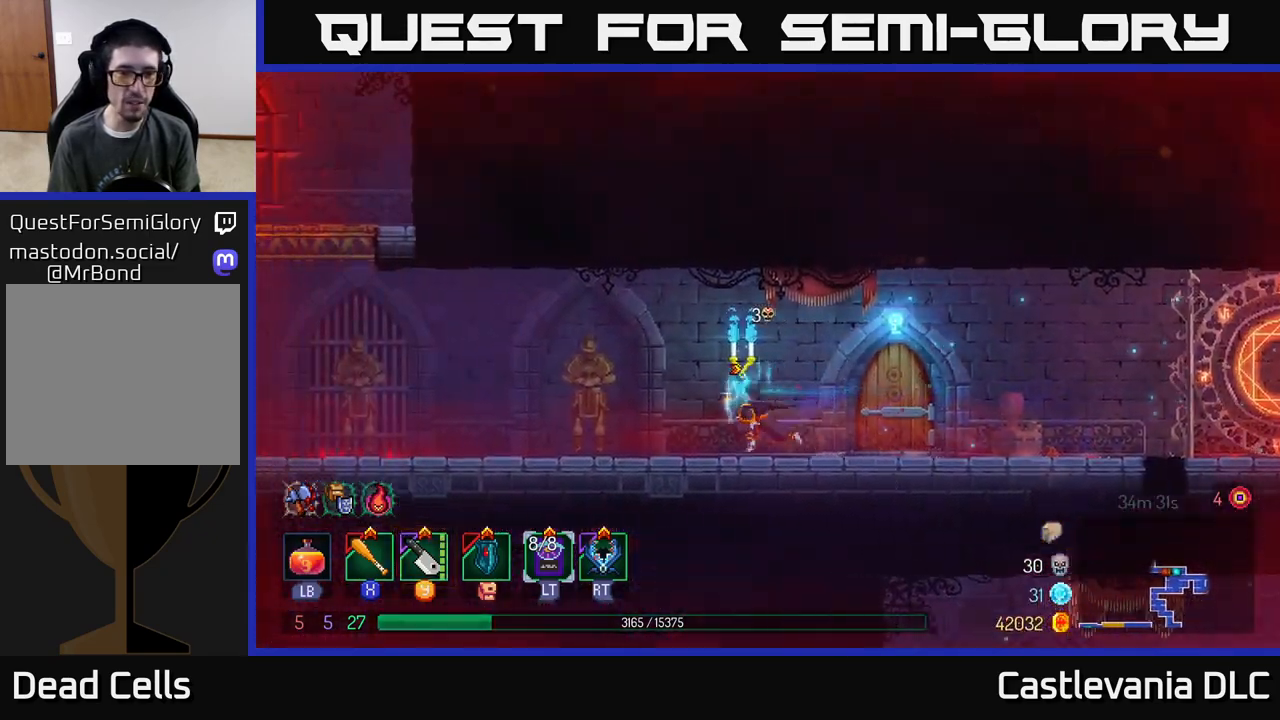
{"buttons": [], "left_stick": "left", "right_stick": "center", "events": [[433, "Y", "down"], [500, "Y", "up"]]}
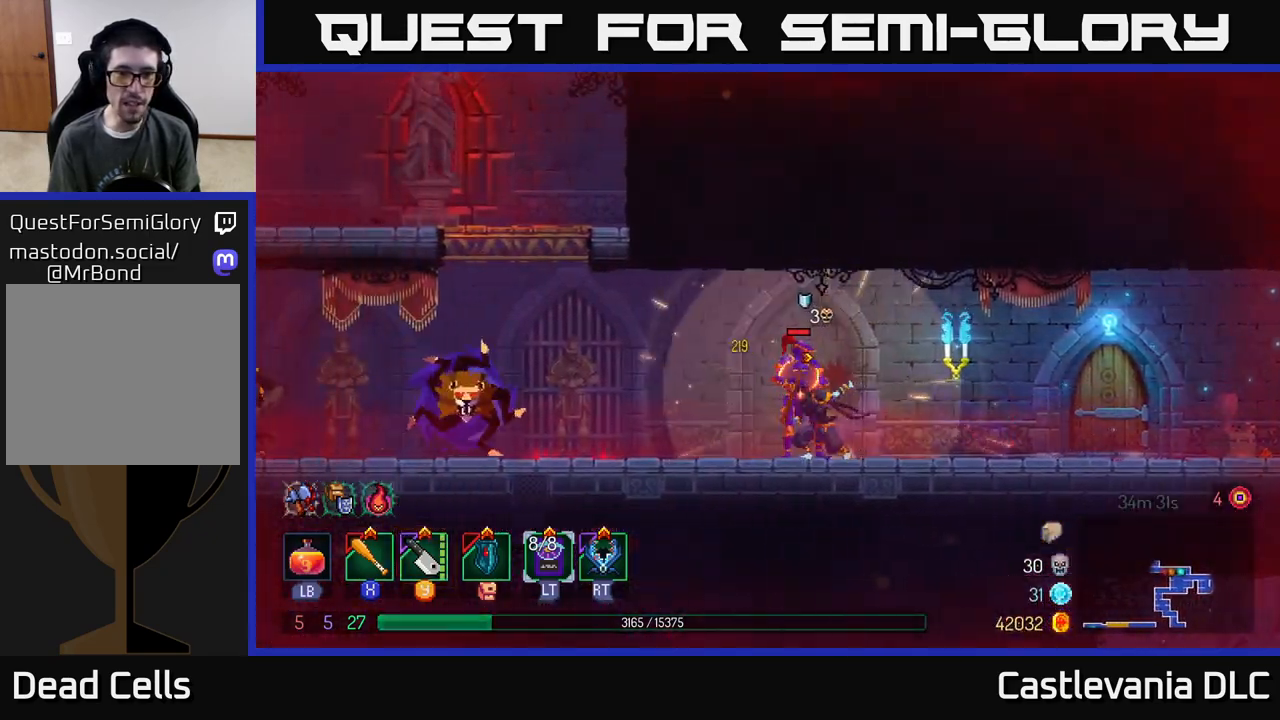
{"buttons": [], "left_stick": "left", "right_stick": "center", "events": [[217, "left_stick", "down-right"], [300, "B", "down"], [300, "left_stick", "right"], [417, "B", "up"], [483, "left_stick", "left"]]}
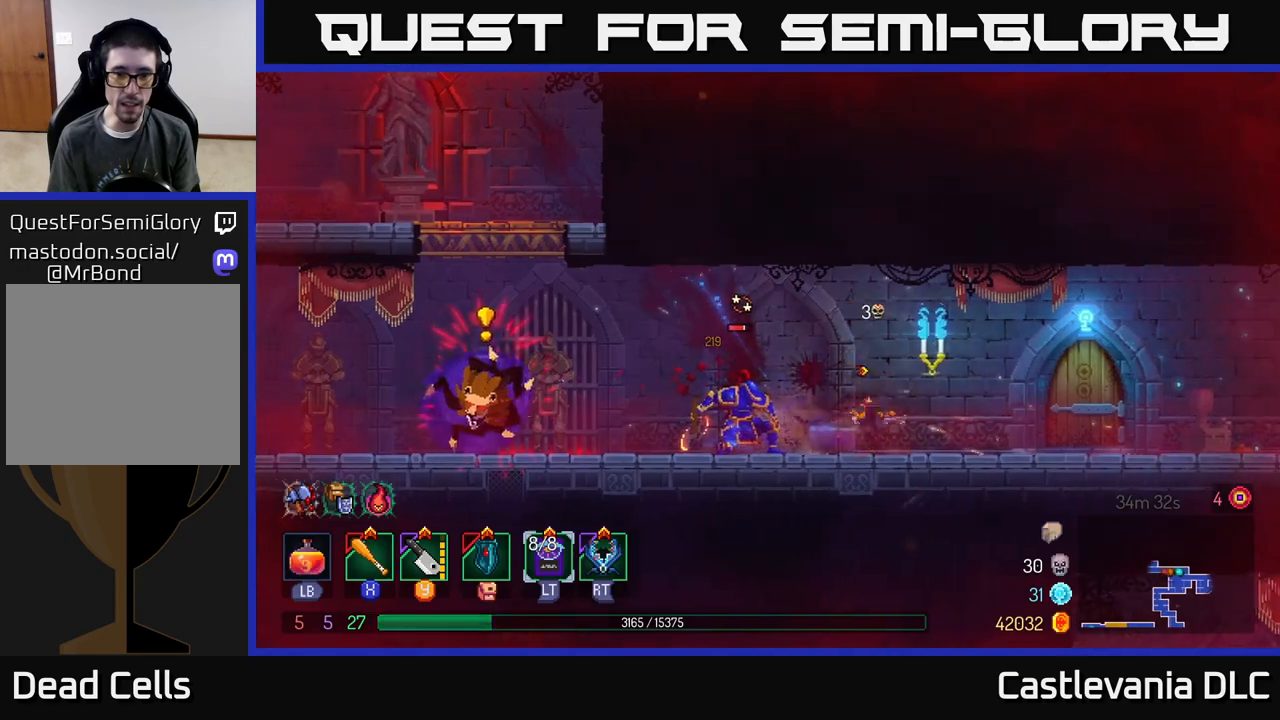
{"buttons": ["B"], "left_stick": "left", "right_stick": "center", "events": [[83, "X", "down"], [167, "X", "up"], [283, "left_stick", "center"], [350, "left_stick", "right"], [417, "left_stick", "left"], [500, "B", "down"]]}
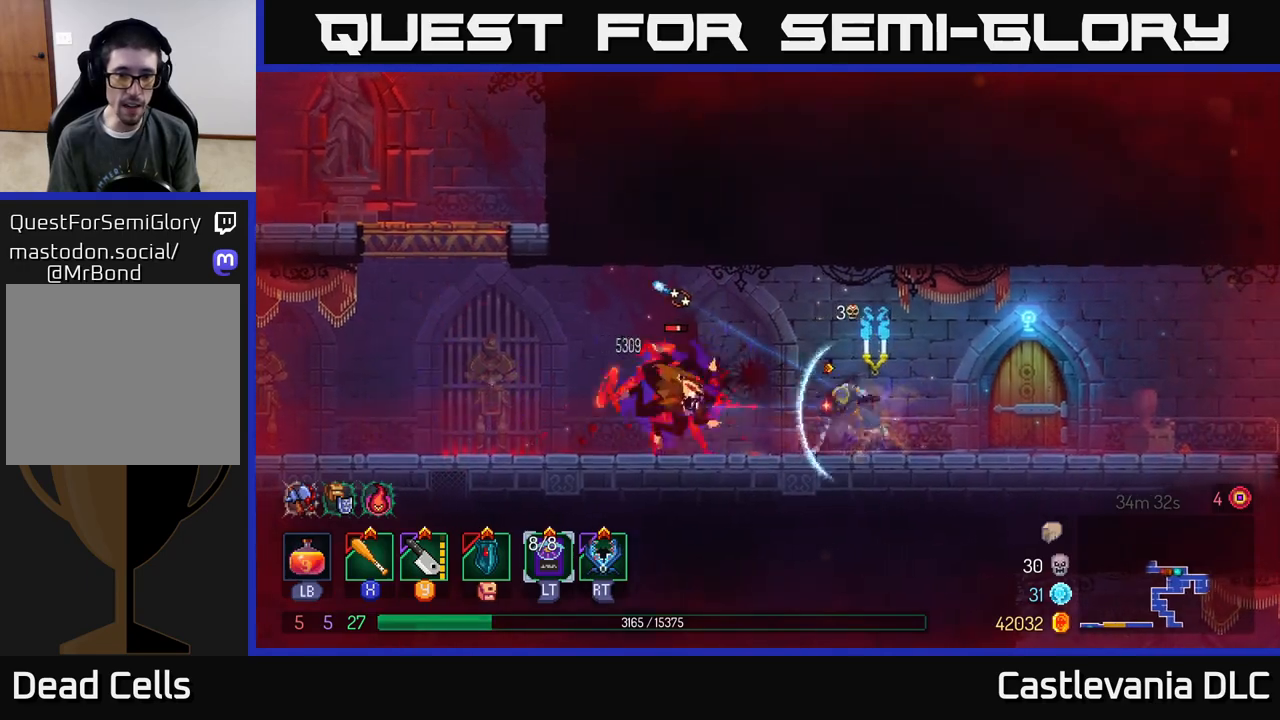
{"buttons": [], "left_stick": "right", "right_stick": "center", "events": [[67, "B", "up"], [133, "B", "down"], [183, "B", "up"], [250, "B", "down"], [317, "B", "up"], [417, "X", "down"], [433, "left_stick", "right"], [500, "X", "up"]]}
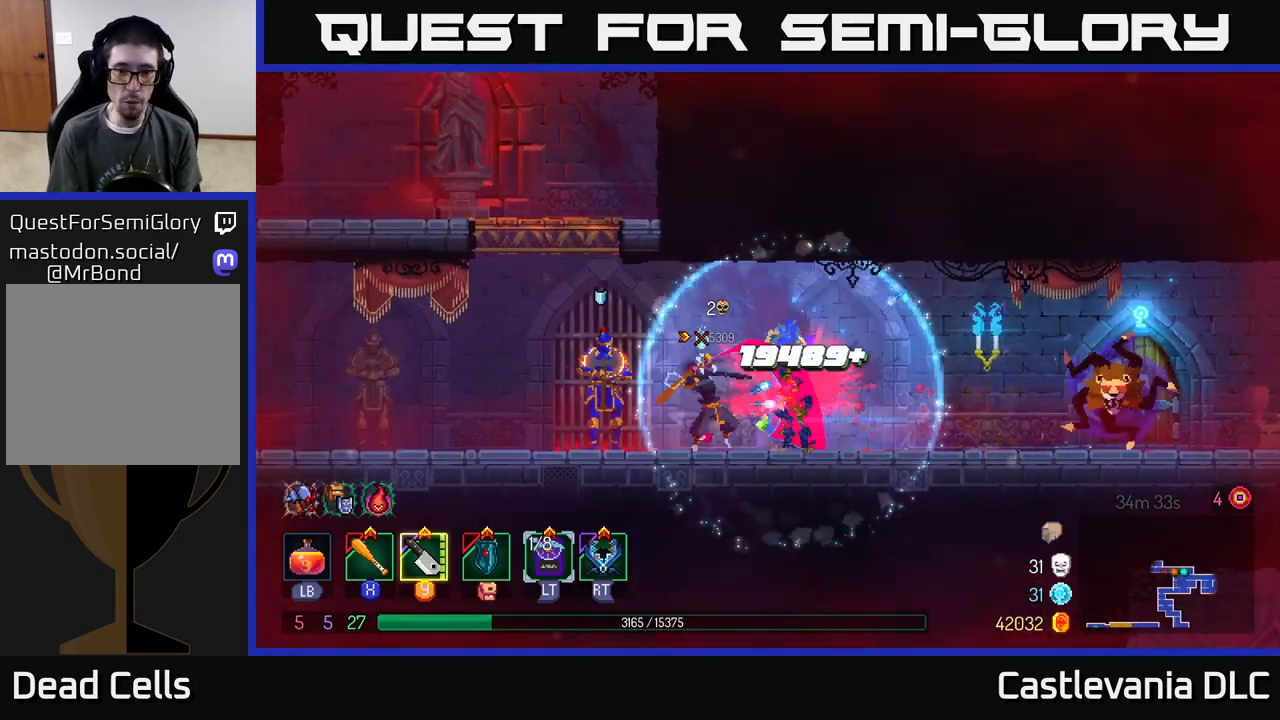
{"buttons": [], "left_stick": "right", "right_stick": "center", "events": [[117, "X", "down"], [150, "X", "up"], [317, "Y", "down"], [383, "Y", "up"]]}
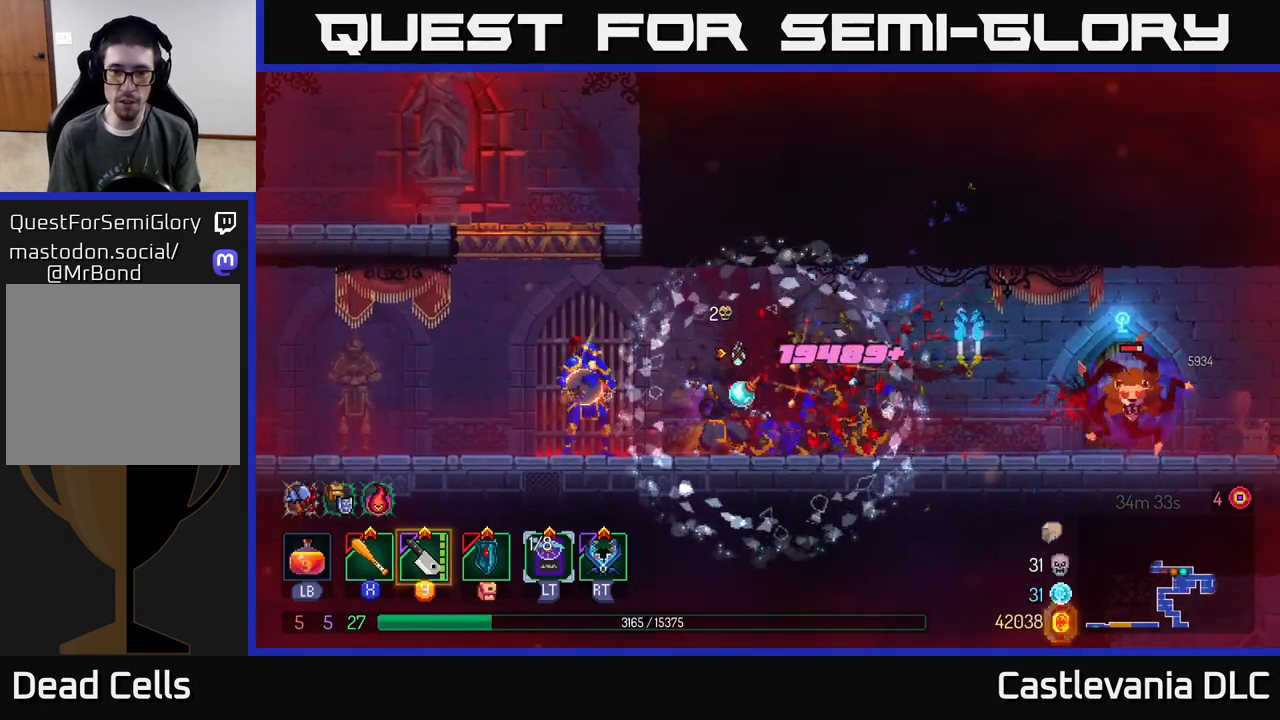
{"buttons": [], "left_stick": "right", "right_stick": "center", "events": [[167, "B", "down"], [367, "B", "up"]]}
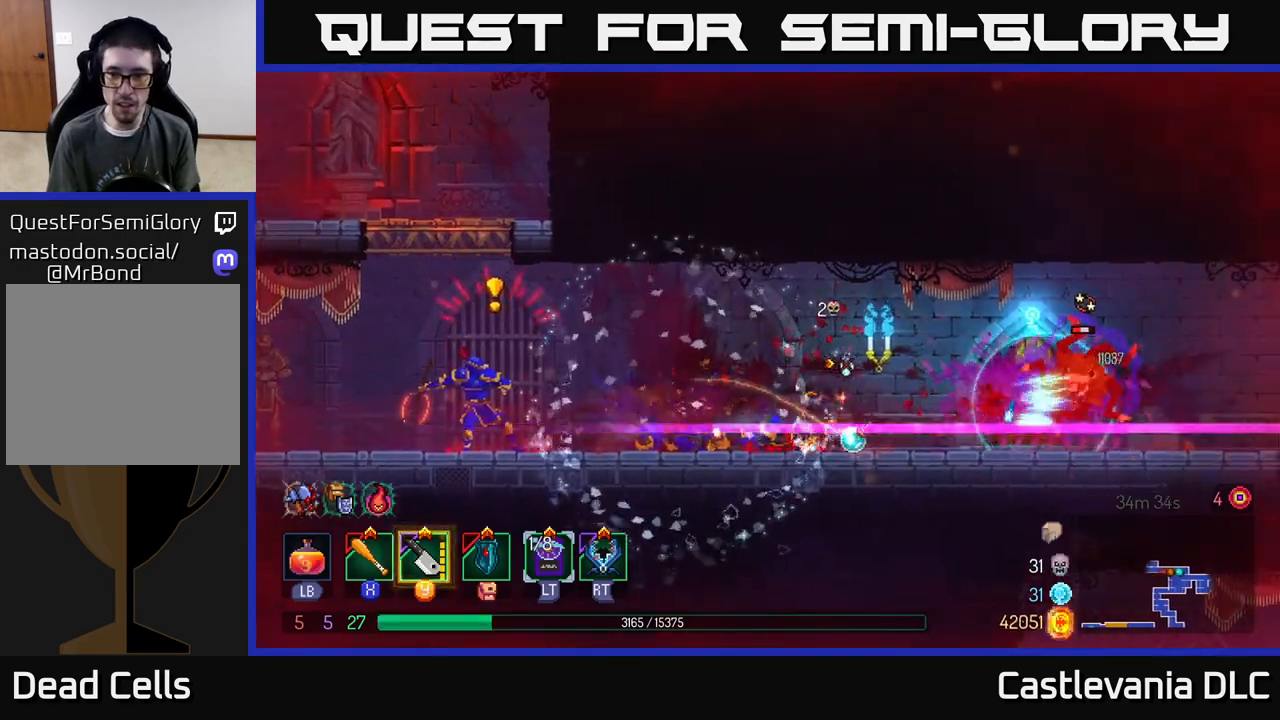
{"buttons": [], "left_stick": "right", "right_stick": "center", "events": [[250, "X", "down"], [333, "X", "up"]]}
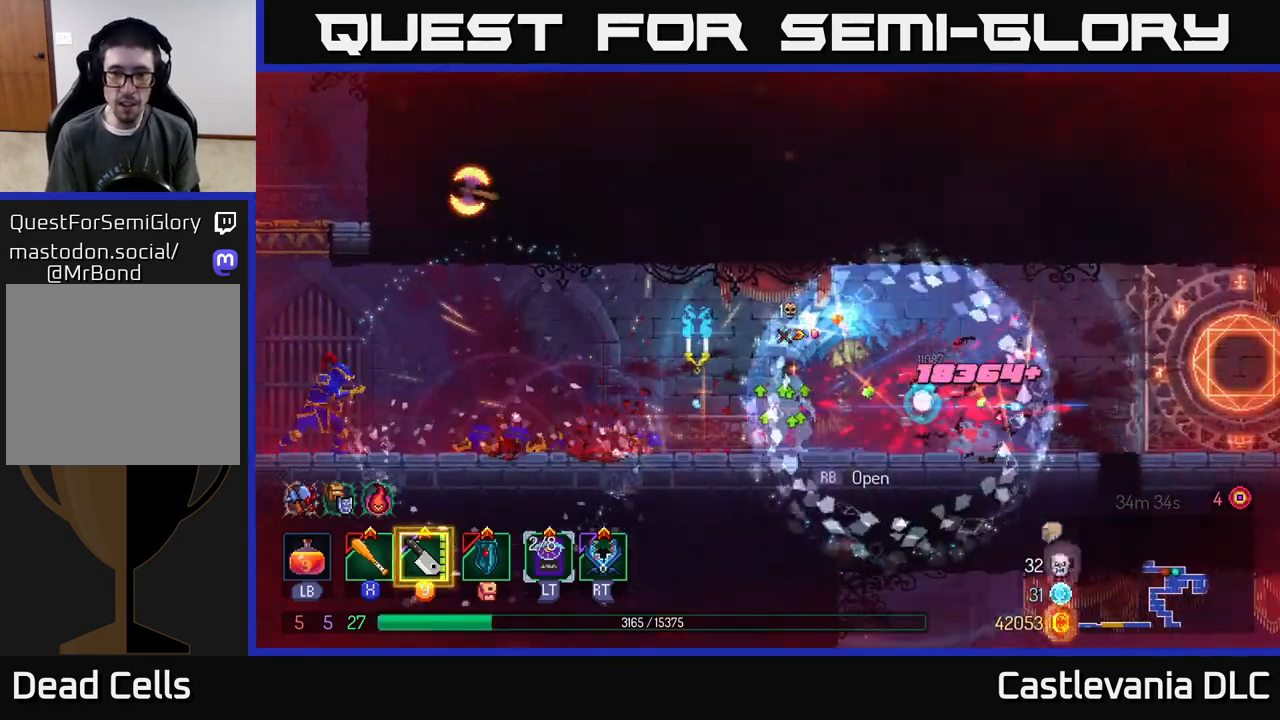
{"buttons": [], "left_stick": "left", "right_stick": "center", "events": [[67, "B", "down"], [183, "B", "up"], [267, "left_stick", "left"], [350, "Y", "down"], [417, "Y", "up"]]}
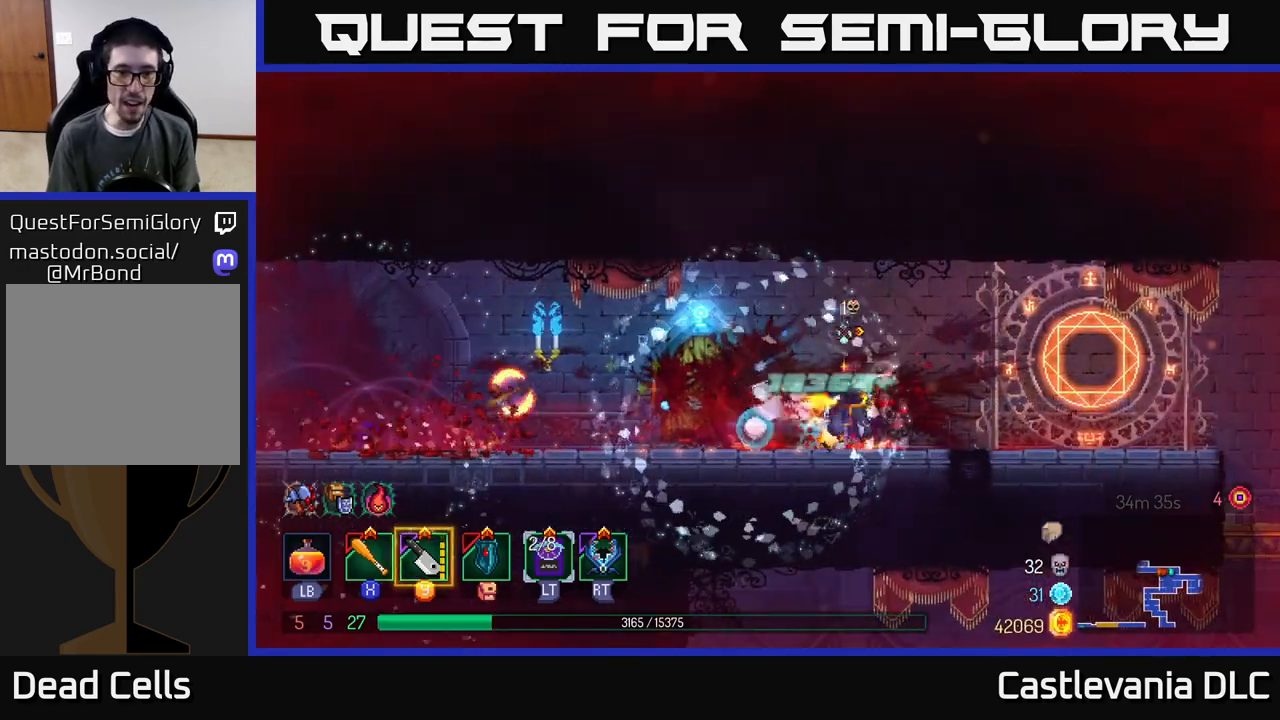
{"buttons": [], "left_stick": "left", "right_stick": "center", "events": []}
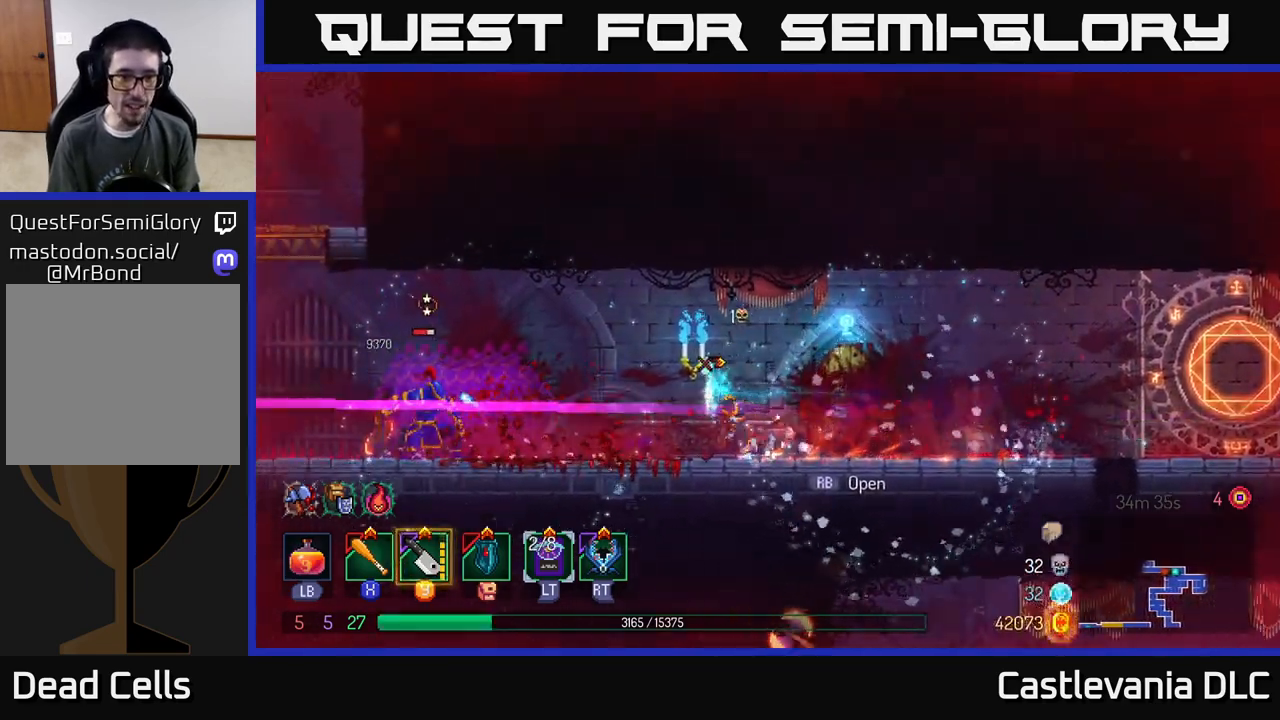
{"buttons": [], "left_stick": "left", "right_stick": "center", "events": [[183, "B", "down"], [267, "B", "up"], [367, "X", "down"], [450, "X", "up"]]}
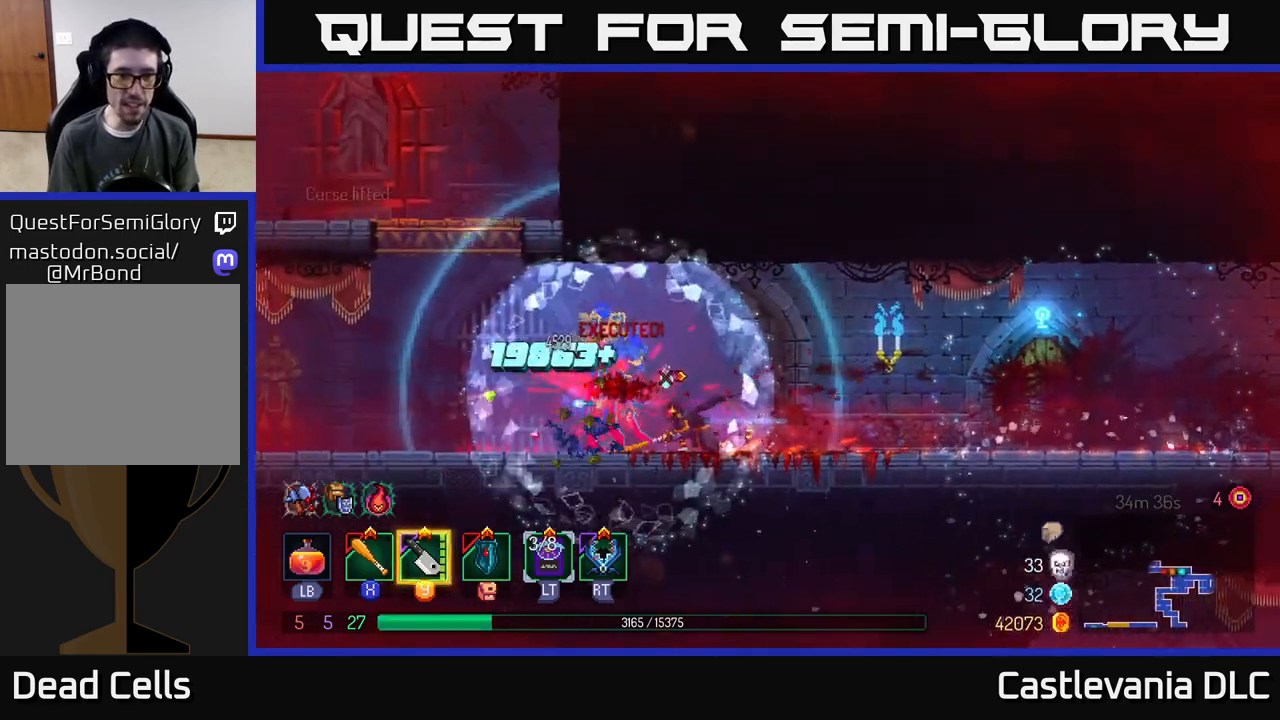
{"buttons": [], "left_stick": "left", "right_stick": "center", "events": []}
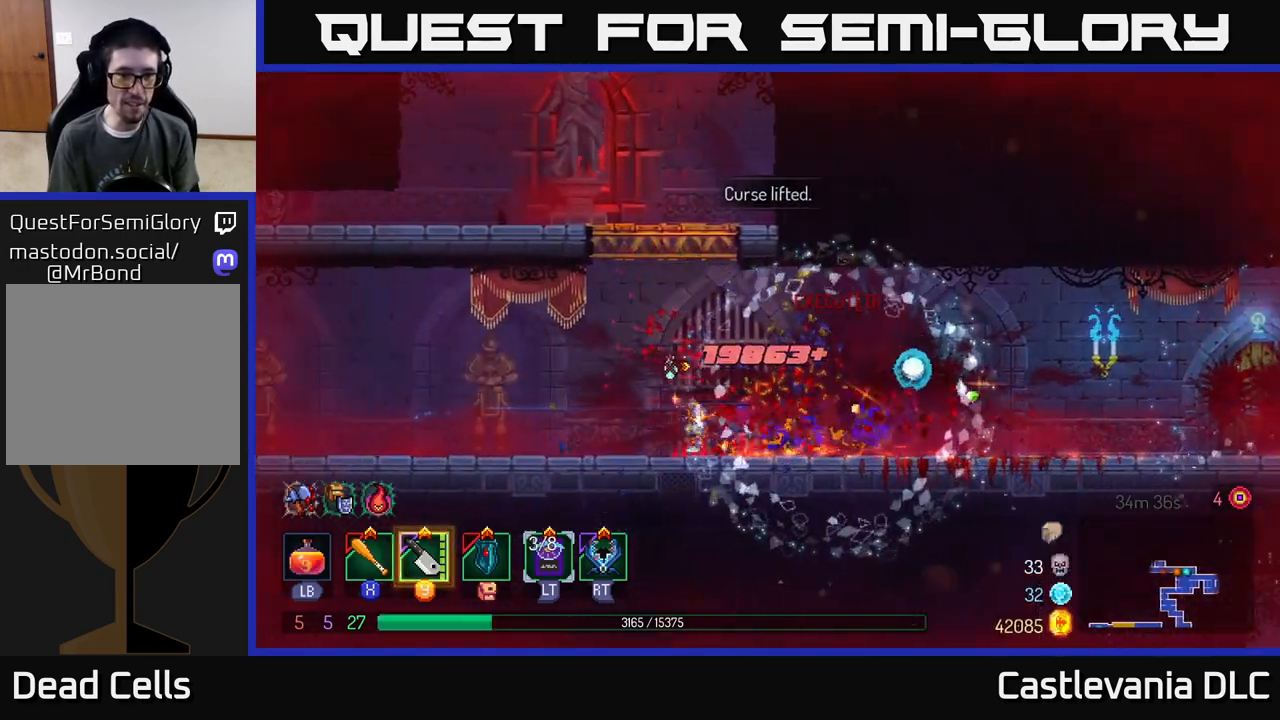
{"buttons": [], "left_stick": "left", "right_stick": "center", "events": [[450, "Y", "down"], [500, "Y", "up"]]}
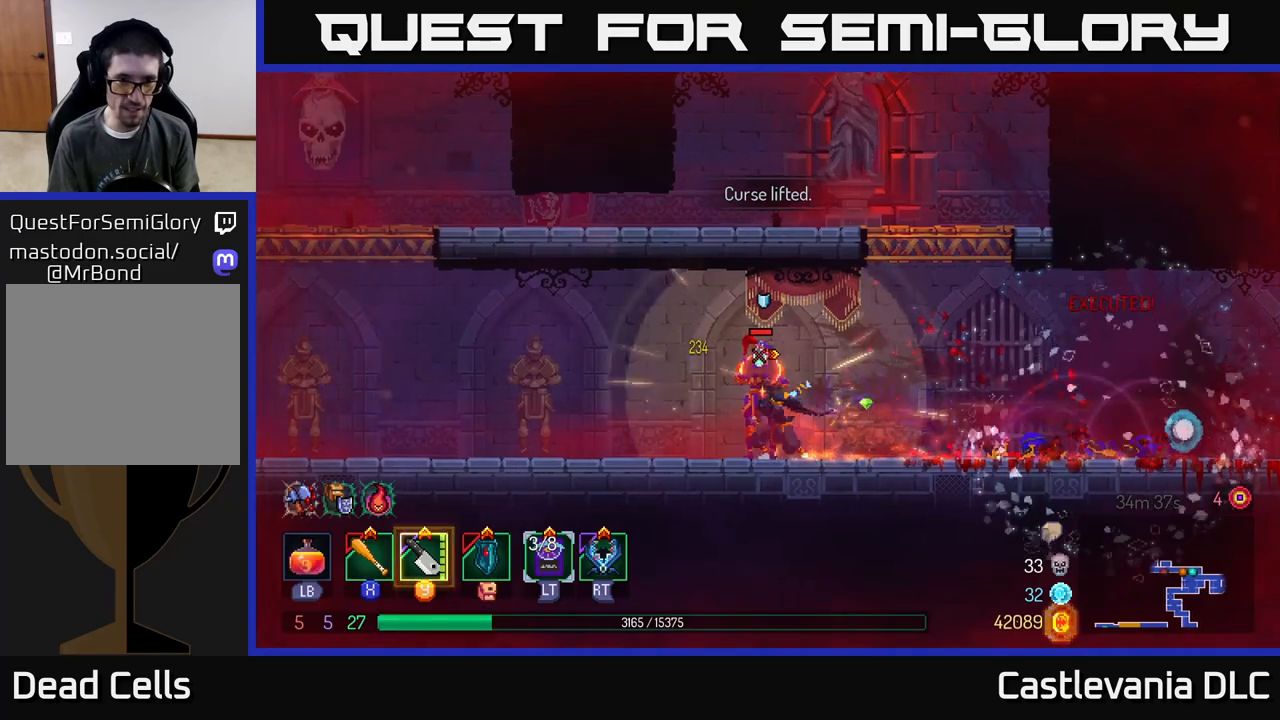
{"buttons": [], "left_stick": "right", "right_stick": "center", "events": [[200, "left_stick", "center"], [267, "left_stick", "left"], [350, "X", "down"], [450, "X", "up"], [467, "left_stick", "right"]]}
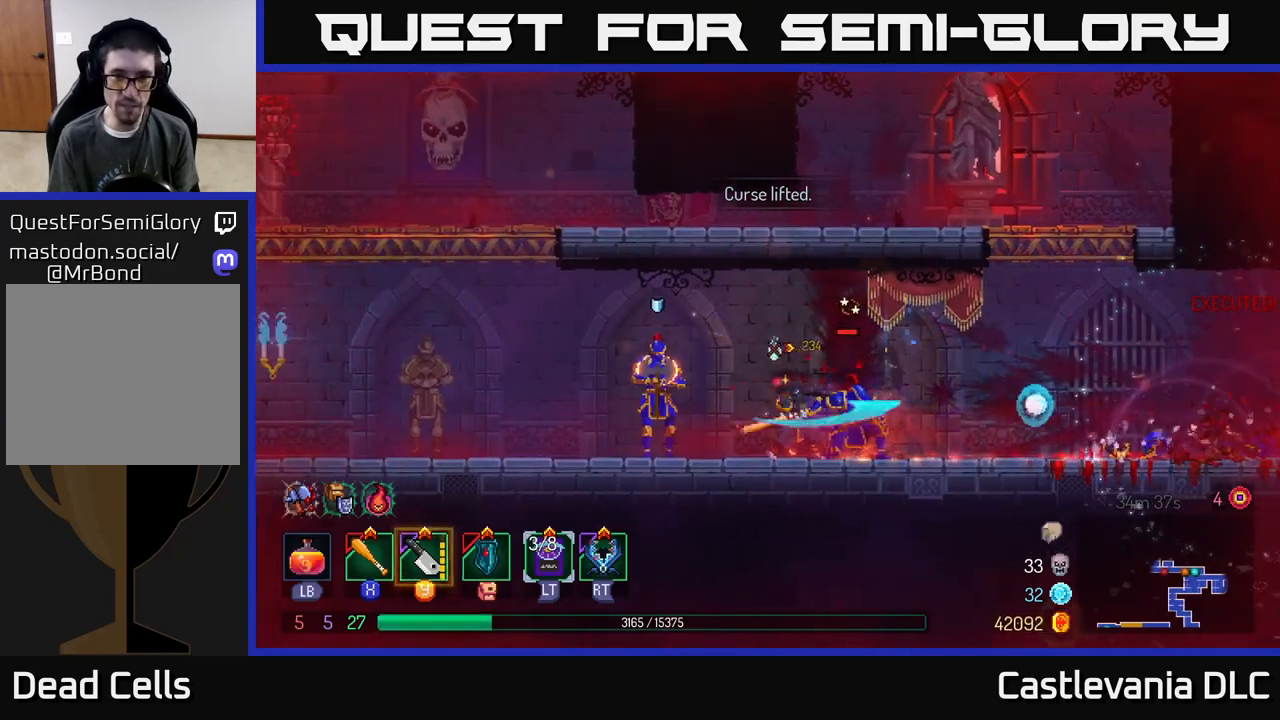
{"buttons": ["Y"], "left_stick": "left", "right_stick": "center", "events": [[83, "X", "down"], [167, "X", "up"], [250, "left_stick", "left"], [450, "Y", "down"]]}
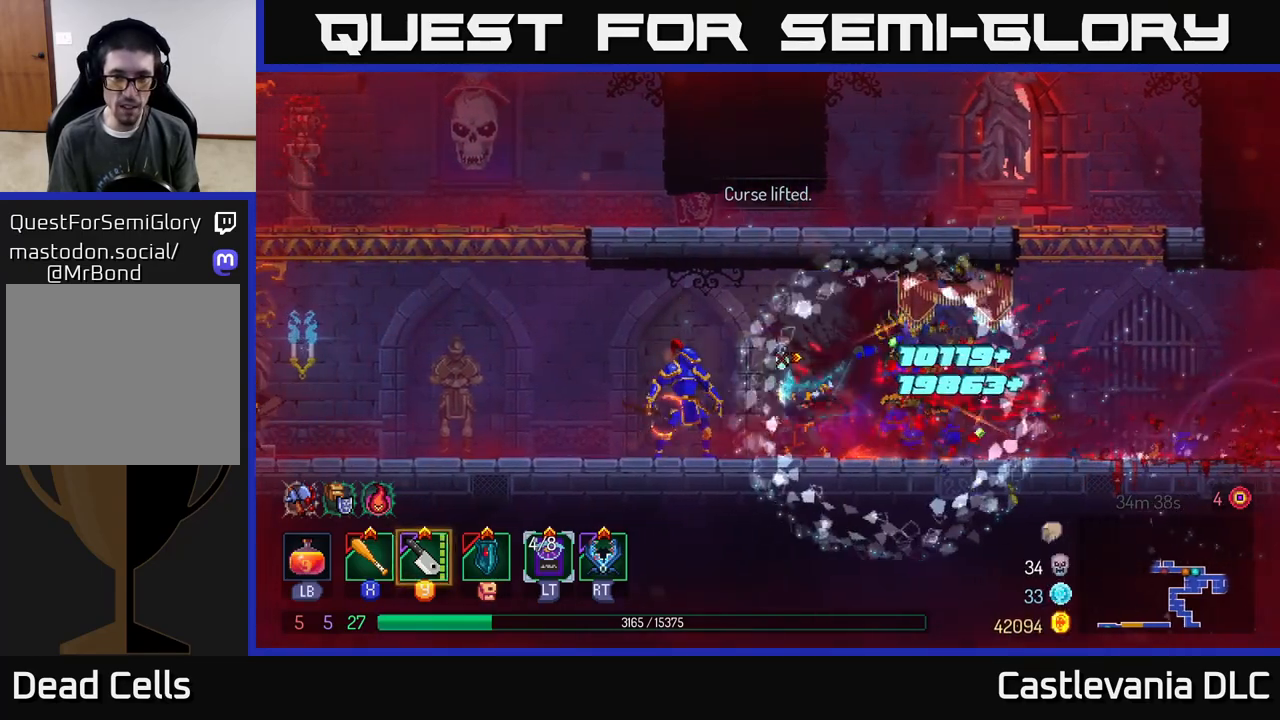
{"buttons": [], "left_stick": "left", "right_stick": "center", "events": [[33, "Y", "up"], [283, "X", "down"], [367, "X", "up"]]}
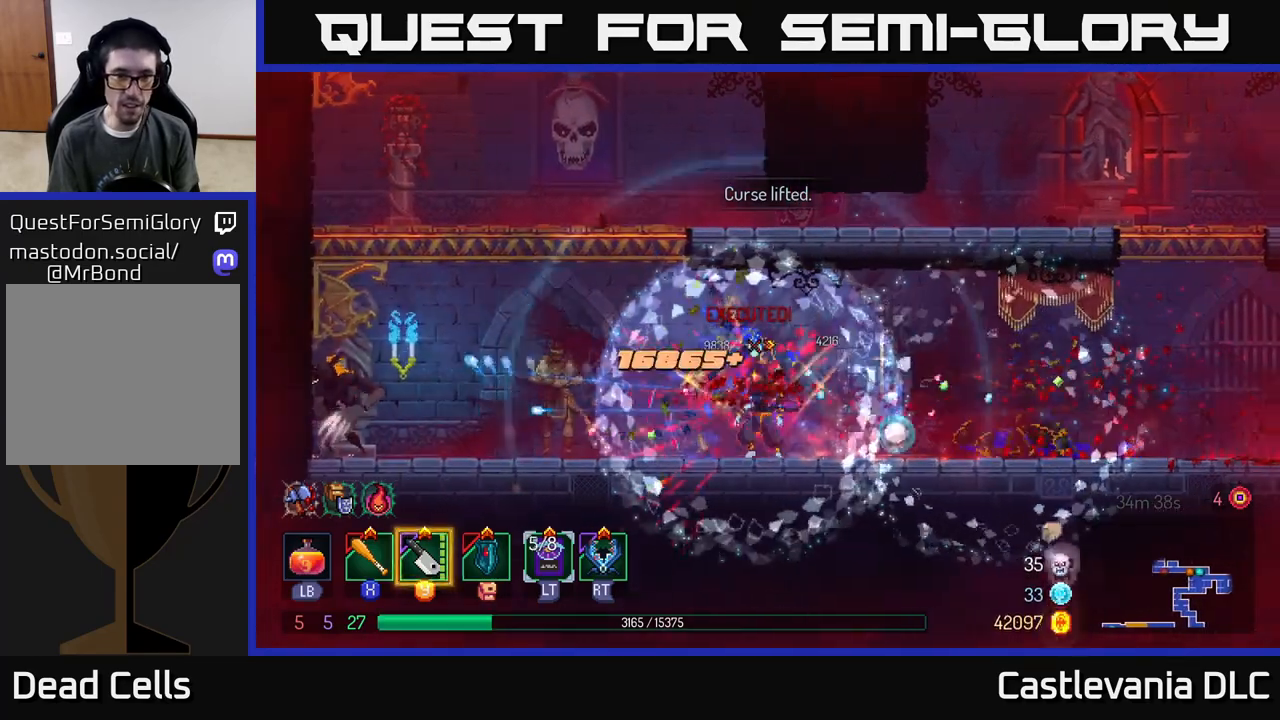
{"buttons": [], "left_stick": "left", "right_stick": "center", "events": [[200, "Y", "down"], [267, "Y", "up"]]}
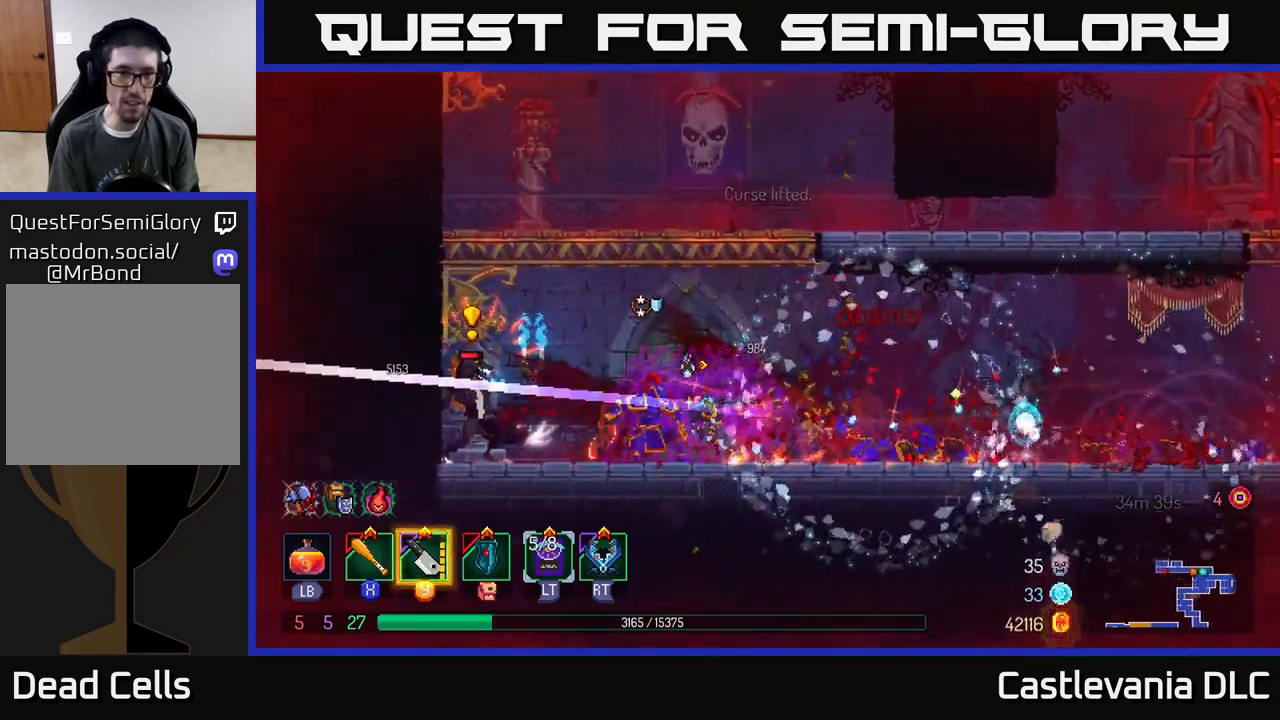
{"buttons": [], "left_stick": "left", "right_stick": "center", "events": [[50, "B", "down"], [133, "B", "up"], [267, "X", "down"], [350, "X", "up"], [433, "X", "down"], [483, "X", "up"]]}
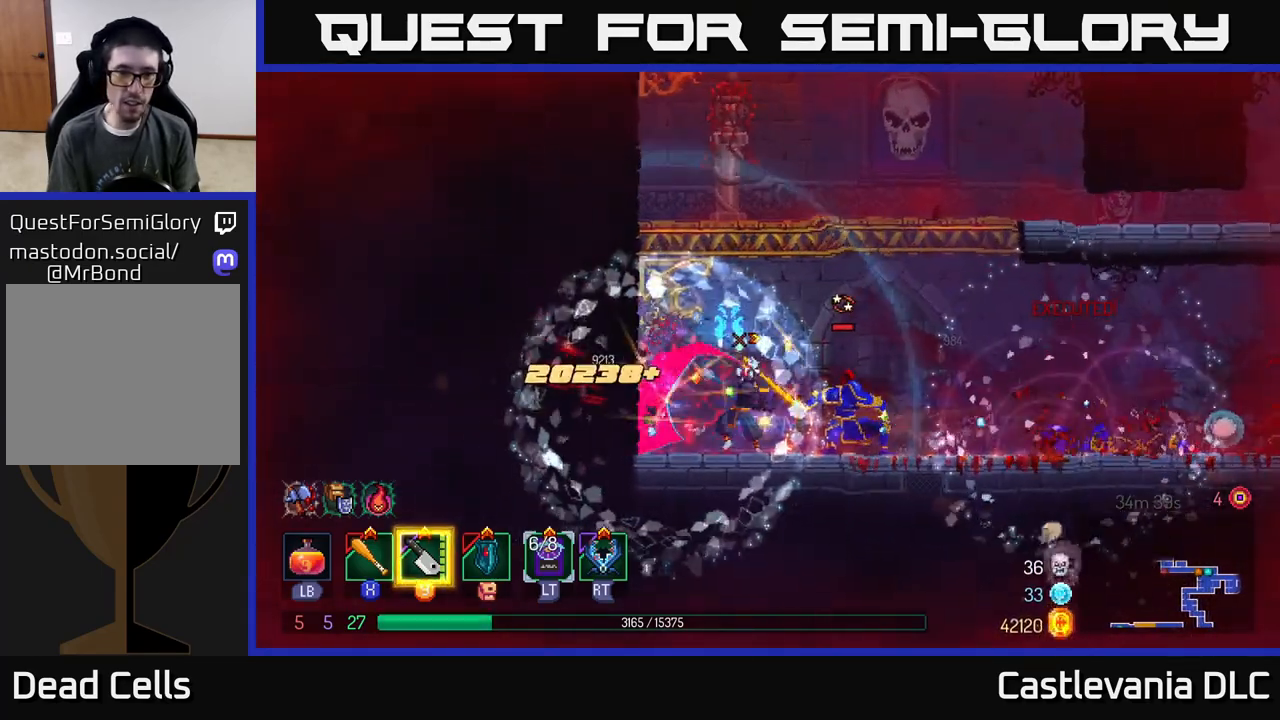
{"buttons": [], "left_stick": "right", "right_stick": "center", "events": [[67, "left_stick", "up-left"], [150, "B", "down"], [250, "B", "up"], [250, "left_stick", "right"], [367, "X", "down"], [450, "X", "up"]]}
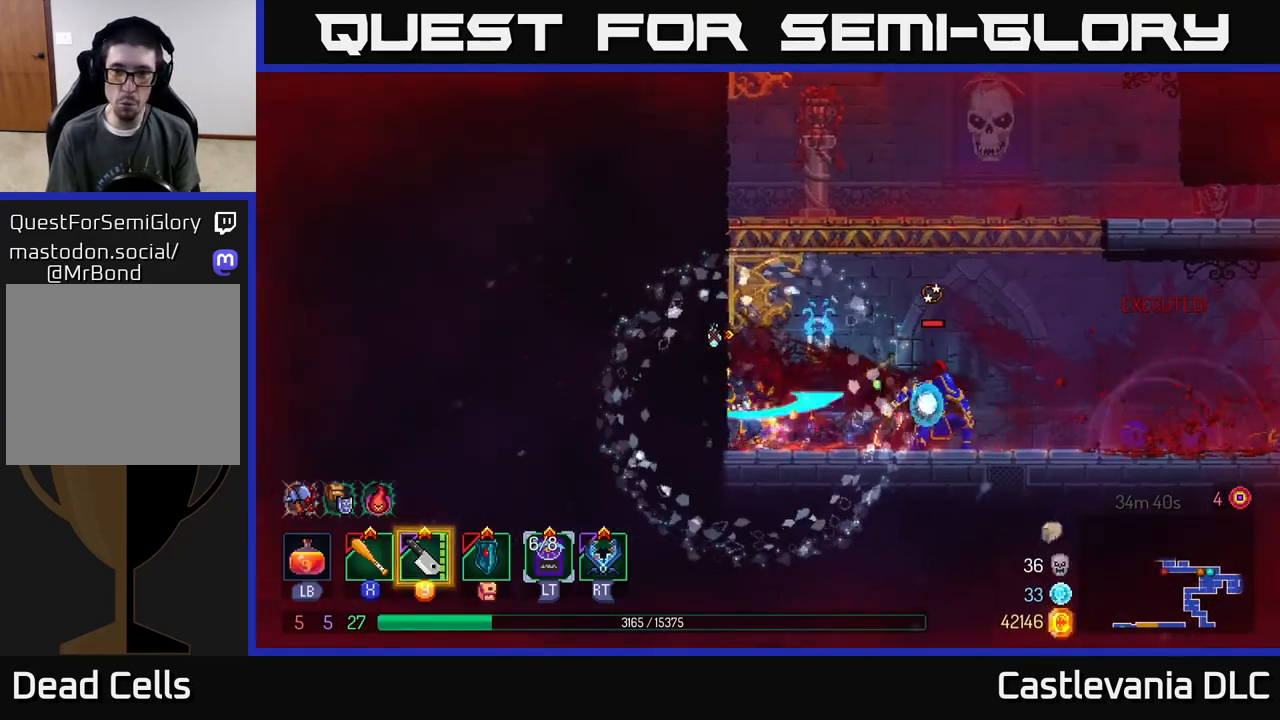
{"buttons": [], "left_stick": "right", "right_stick": "center", "events": [[150, "X", "down"], [200, "X", "up"], [267, "X", "down"], [367, "X", "up"]]}
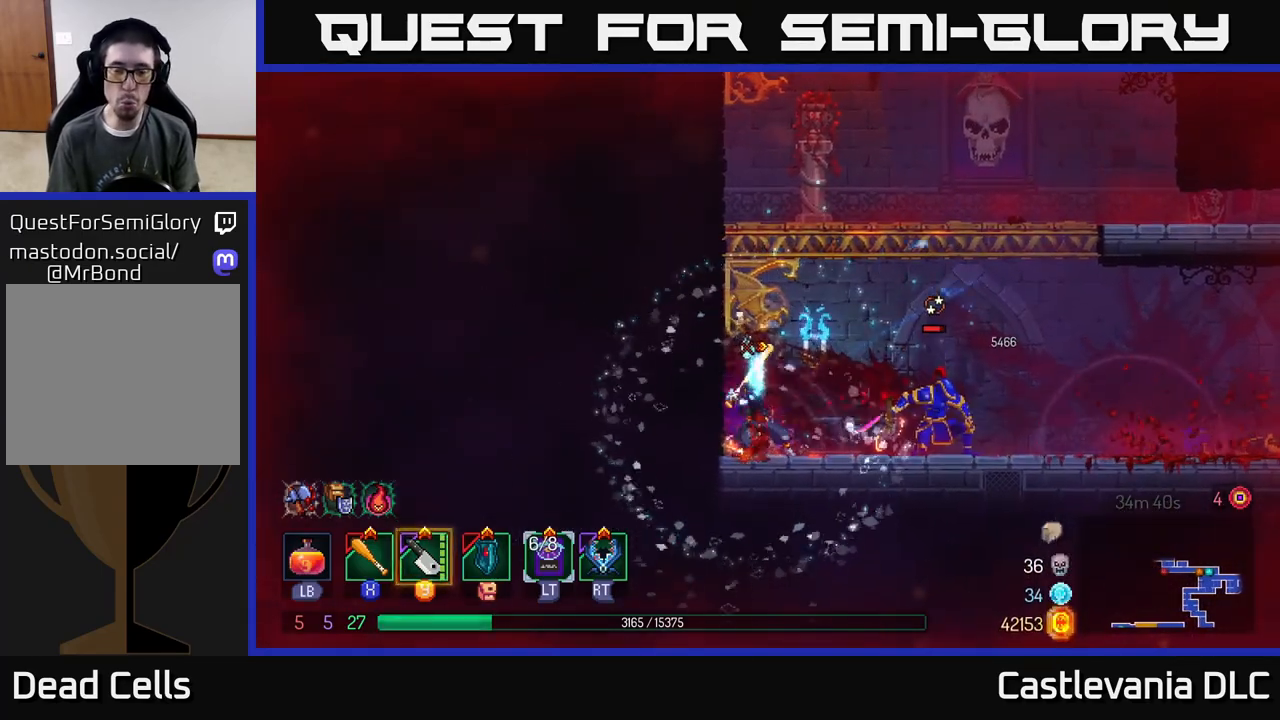
{"buttons": [], "left_stick": "right", "right_stick": "center", "events": [[17, "X", "down"], [100, "X", "up"], [217, "X", "down"], [283, "X", "up"], [400, "X", "down"], [483, "X", "up"]]}
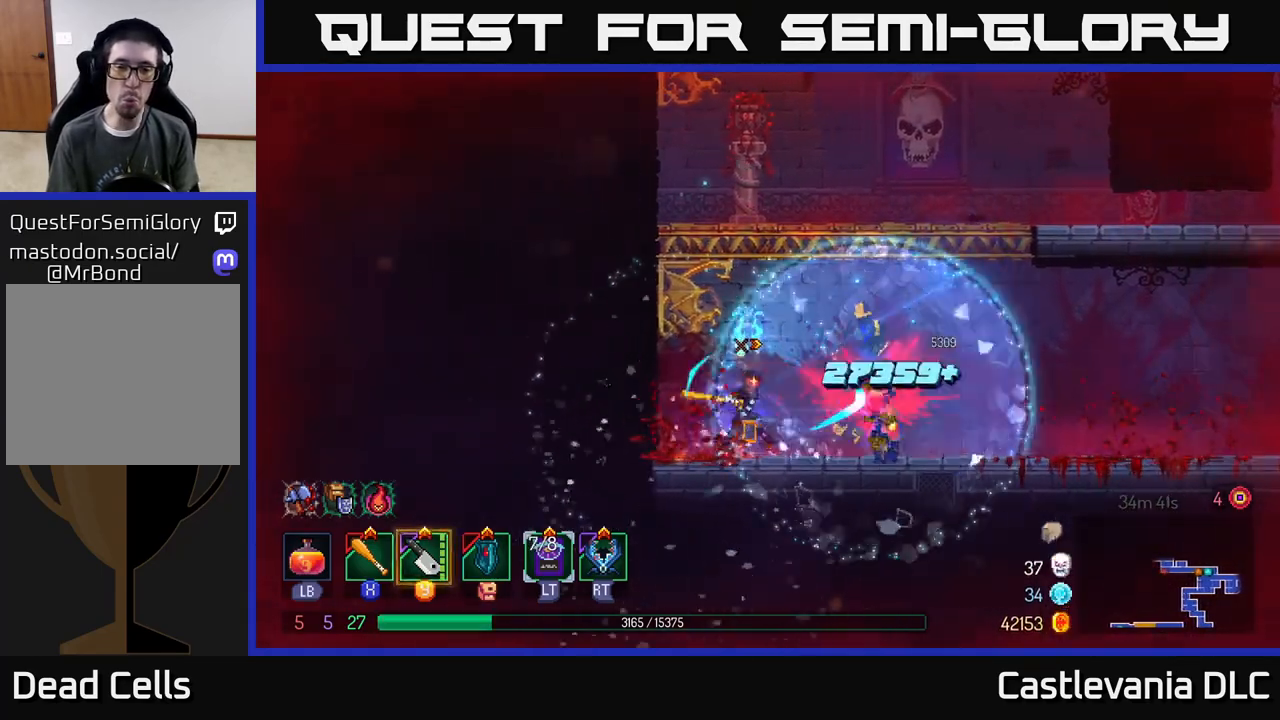
{"buttons": ["B"], "left_stick": "right", "right_stick": "center", "events": [[133, "X", "down"], [133, "left_stick", "center"], [217, "X", "up"], [417, "left_stick", "right"], [467, "B", "down"]]}
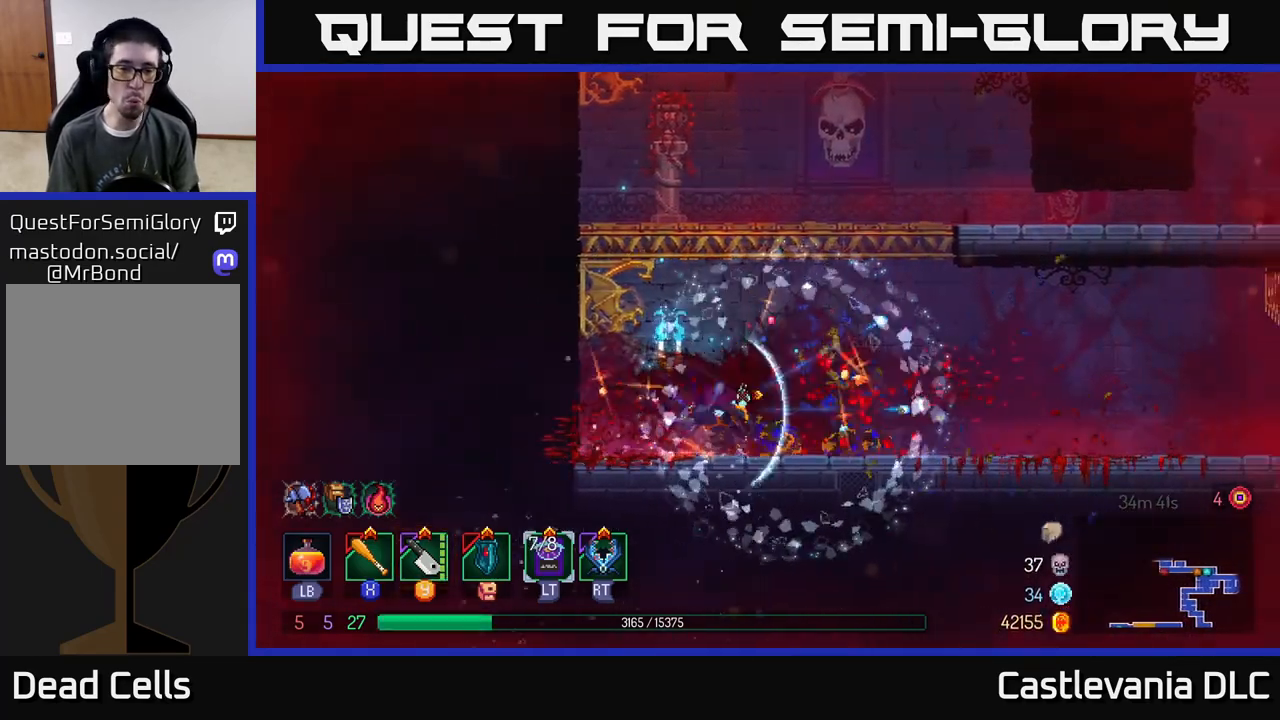
{"buttons": [], "left_stick": "left", "right_stick": "center", "events": [[83, "B", "up"], [283, "left_stick", "left"], [367, "A", "down"], [483, "A", "up"]]}
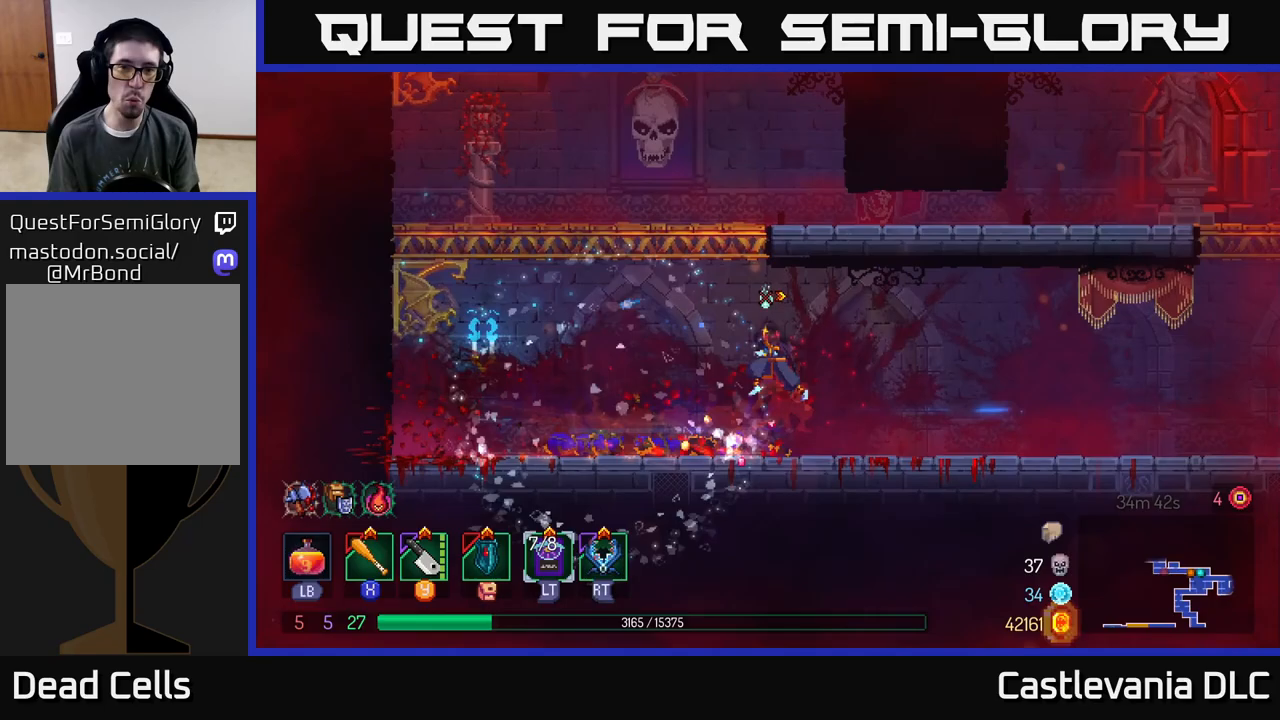
{"buttons": [], "left_stick": "right", "right_stick": "center", "events": [[67, "A", "down"], [67, "left_stick", "center"], [200, "left_stick", "left"], [250, "A", "up"], [333, "left_stick", "center"], [400, "left_stick", "right"]]}
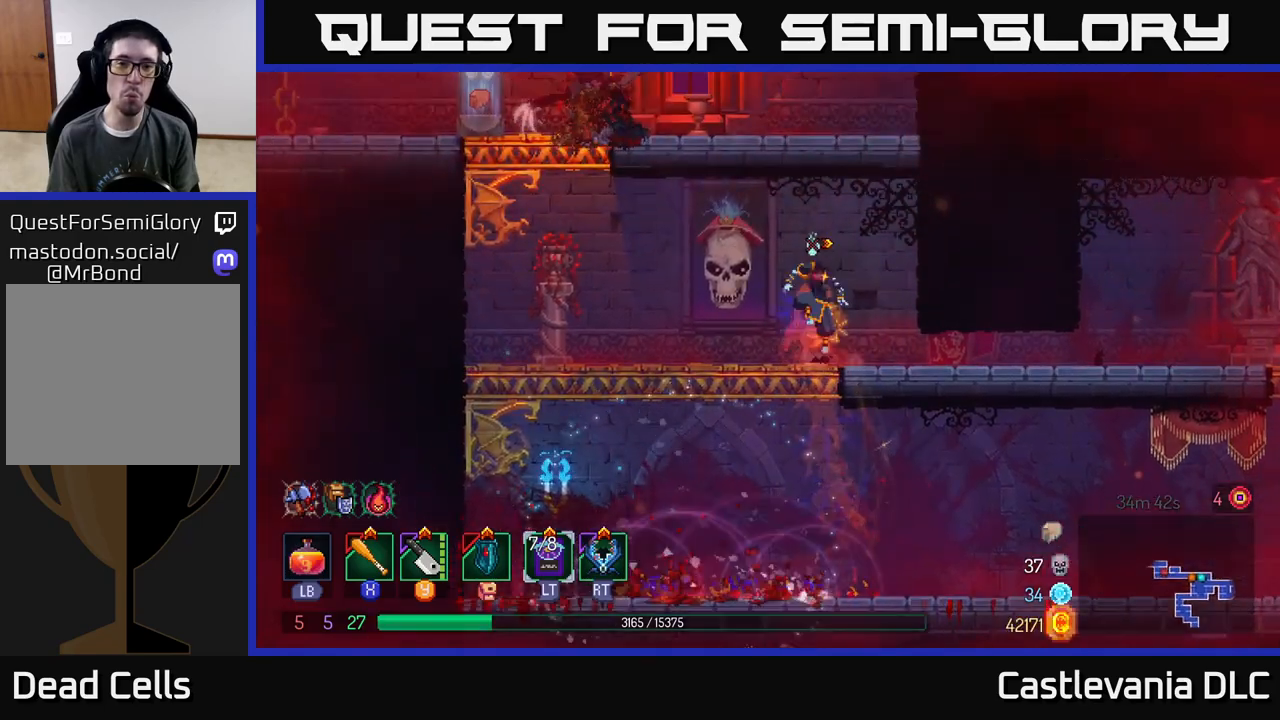
{"buttons": [], "left_stick": "left", "right_stick": "center", "events": [[67, "left_stick", "center"], [217, "left_stick", "left"]]}